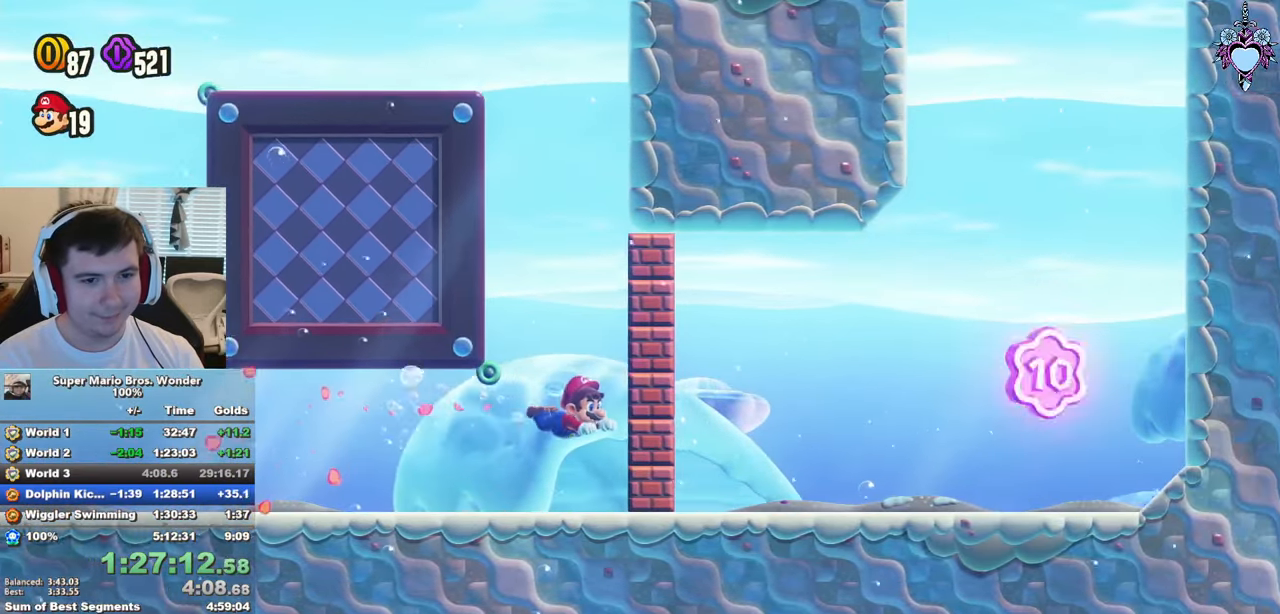
Gameplay with a controller (PlayStation layout); each line is a JSON object with the inputs held at the frame after it. "button_events" lists button changes between this image and that frame as [ms after this image, input, new state], when the widget could be followed in between (sticks are given only as held states). Not read: L3 R3.
{"buttons": ["SQUARE", "DPAD_RIGHT"], "left_stick": "center", "right_stick": "center", "button_events": [[66, "R1", "up"], [150, "R1", "down"], [250, "DPAD_UP", "down"], [266, "R1", "up"], [333, "DPAD_UP", "up"], [400, "R1", "down"], [483, "R1", "up"]]}
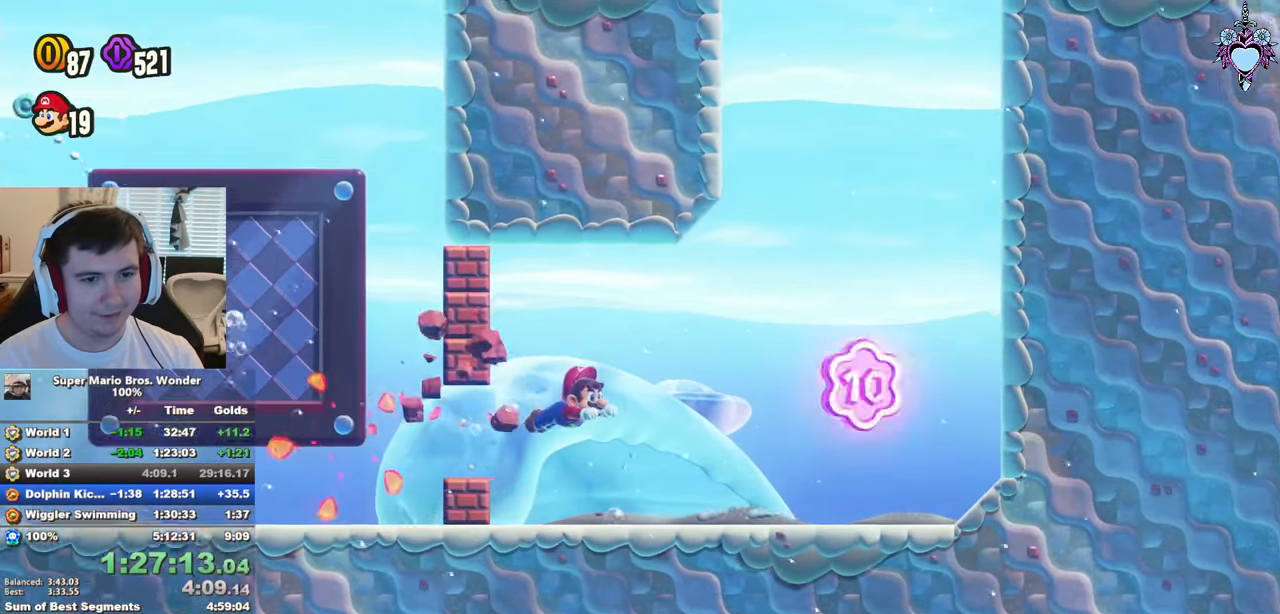
{"buttons": ["SQUARE", "DPAD_UP", "DPAD_RIGHT"], "left_stick": "center", "right_stick": "center", "button_events": [[83, "R1", "down"], [150, "R1", "up"], [216, "R1", "down"], [333, "R1", "up"], [450, "DPAD_UP", "down"]]}
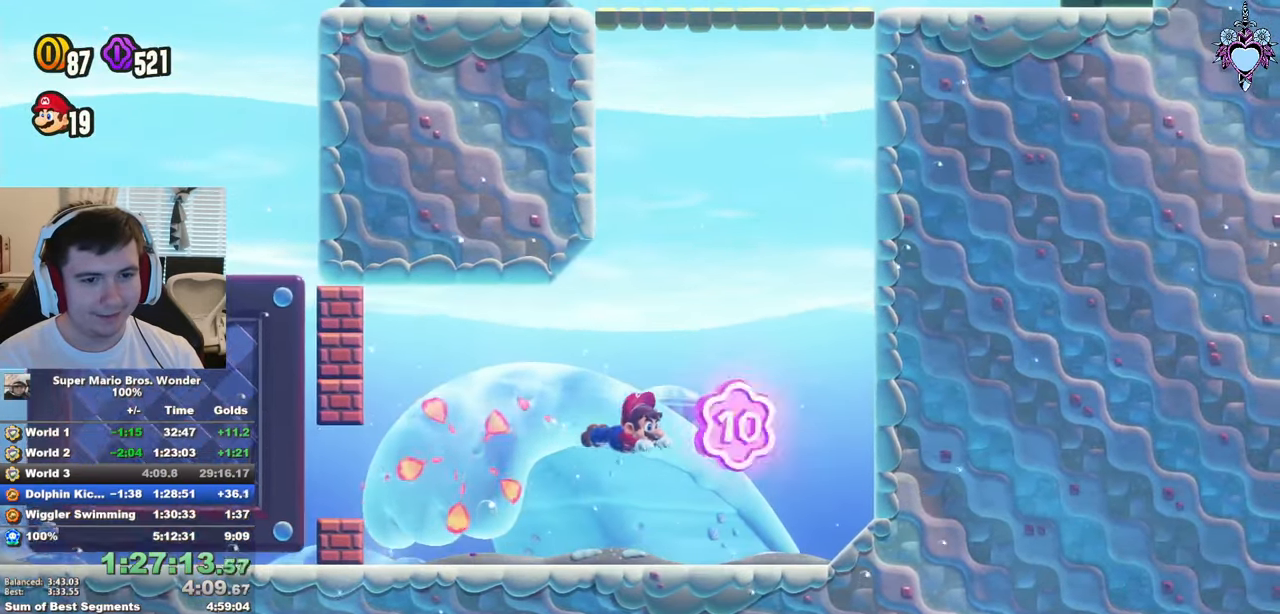
{"buttons": ["SQUARE", "R1", "DPAD_UP"], "left_stick": "center", "right_stick": "center", "button_events": [[50, "DPAD_RIGHT", "up"], [100, "R1", "down"], [183, "R1", "up"], [283, "R1", "down"], [383, "R1", "up"], [483, "R1", "down"]]}
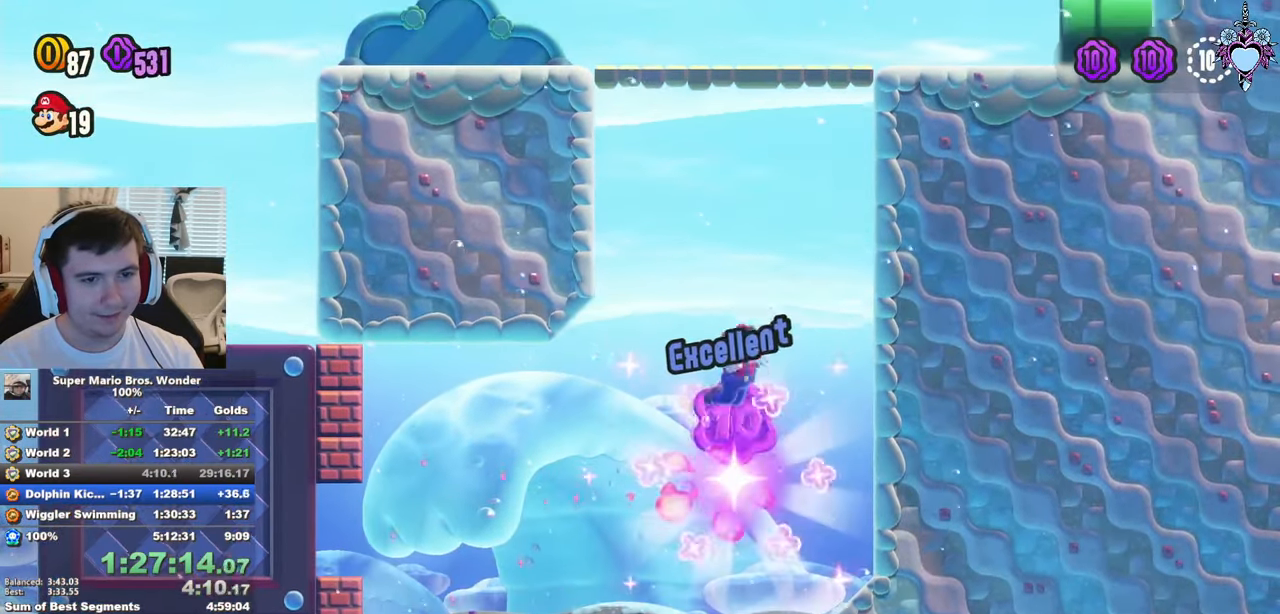
{"buttons": ["SQUARE", "DPAD_UP", "DPAD_LEFT"], "left_stick": "center", "right_stick": "center", "button_events": [[66, "R1", "up"], [166, "R1", "down"], [266, "R1", "up"], [383, "R1", "down"], [416, "DPAD_LEFT", "down"], [450, "R1", "up"]]}
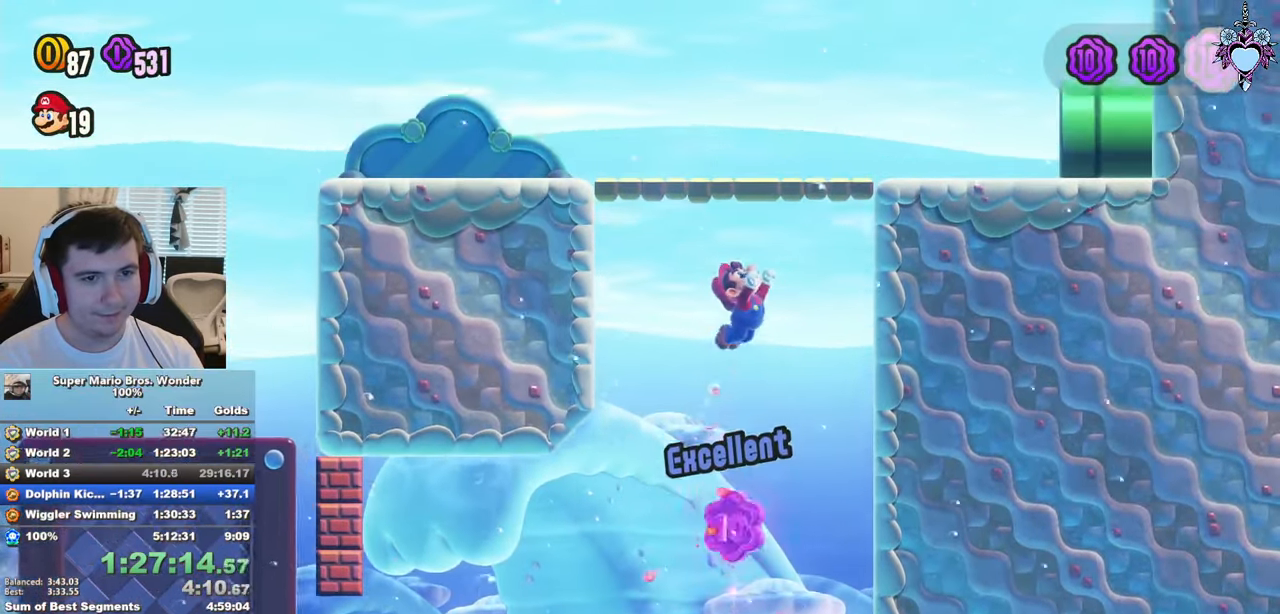
{"buttons": ["SQUARE", "R1", "DPAD_UP", "DPAD_LEFT"], "left_stick": "center", "right_stick": "center", "button_events": [[66, "R1", "down"], [133, "R1", "up"], [250, "R1", "down"], [350, "R1", "up"], [450, "R1", "down"]]}
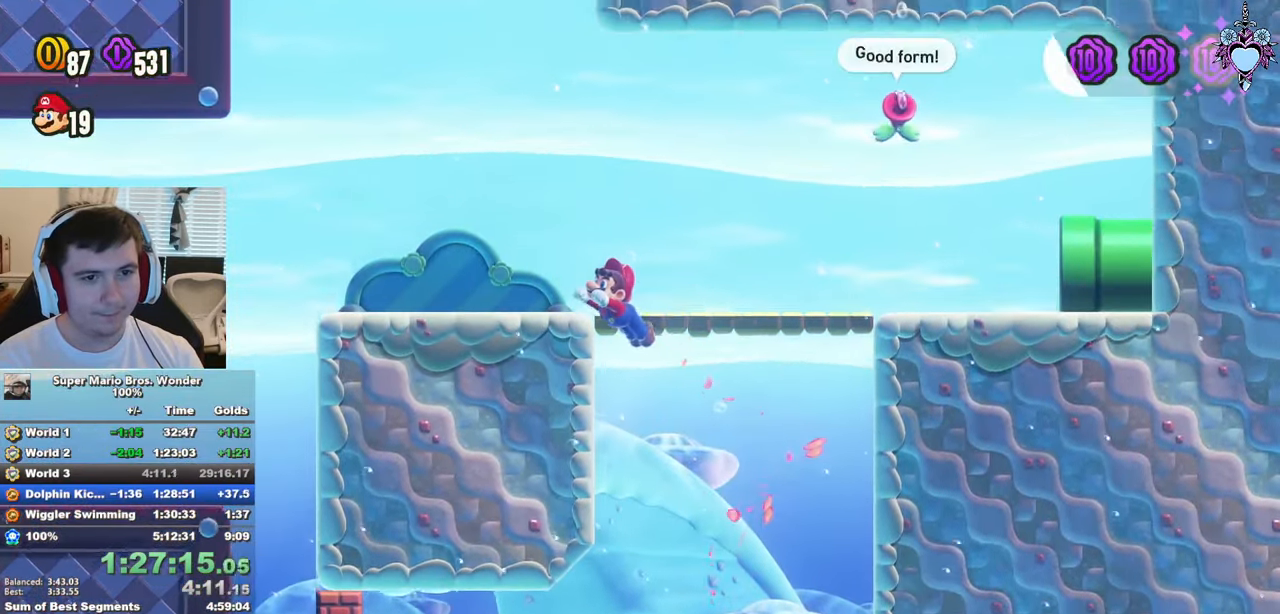
{"buttons": ["SQUARE", "DPAD_UP"], "left_stick": "center", "right_stick": "center", "button_events": [[16, "R1", "up"], [116, "R1", "down"], [233, "R1", "up"], [250, "DPAD_LEFT", "up"], [350, "R1", "down"], [450, "R1", "up"]]}
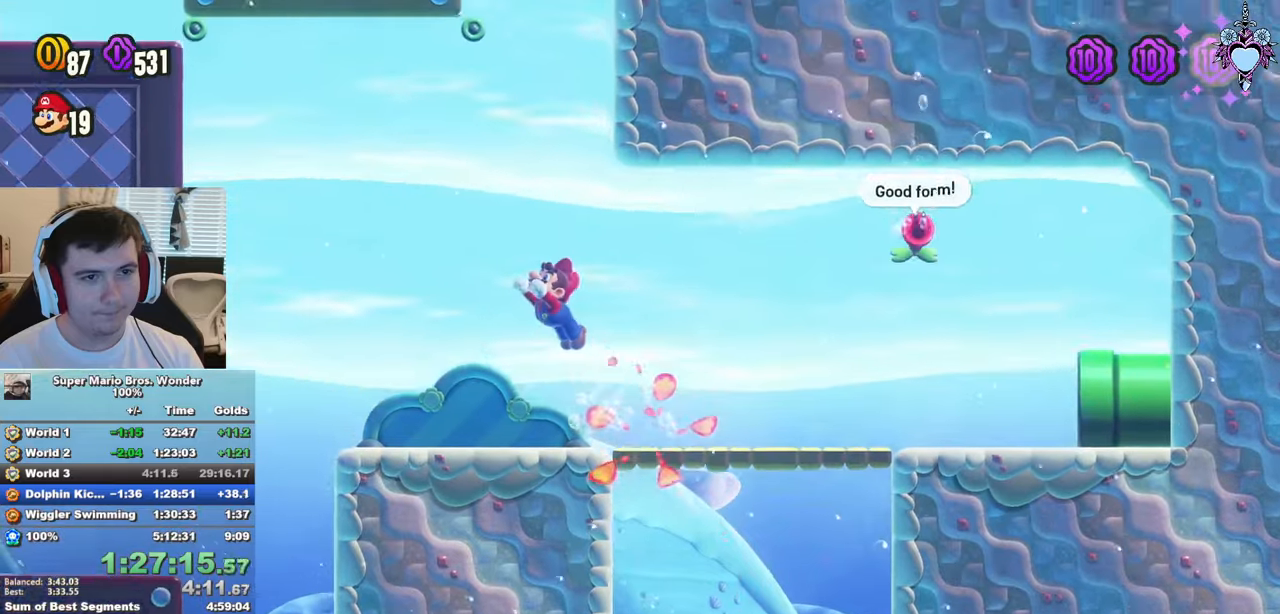
{"buttons": ["SQUARE", "R1", "DPAD_UP"], "left_stick": "center", "right_stick": "center", "button_events": [[50, "R1", "down"], [167, "R1", "up"], [267, "R1", "down"], [350, "R1", "up"], [450, "R1", "down"]]}
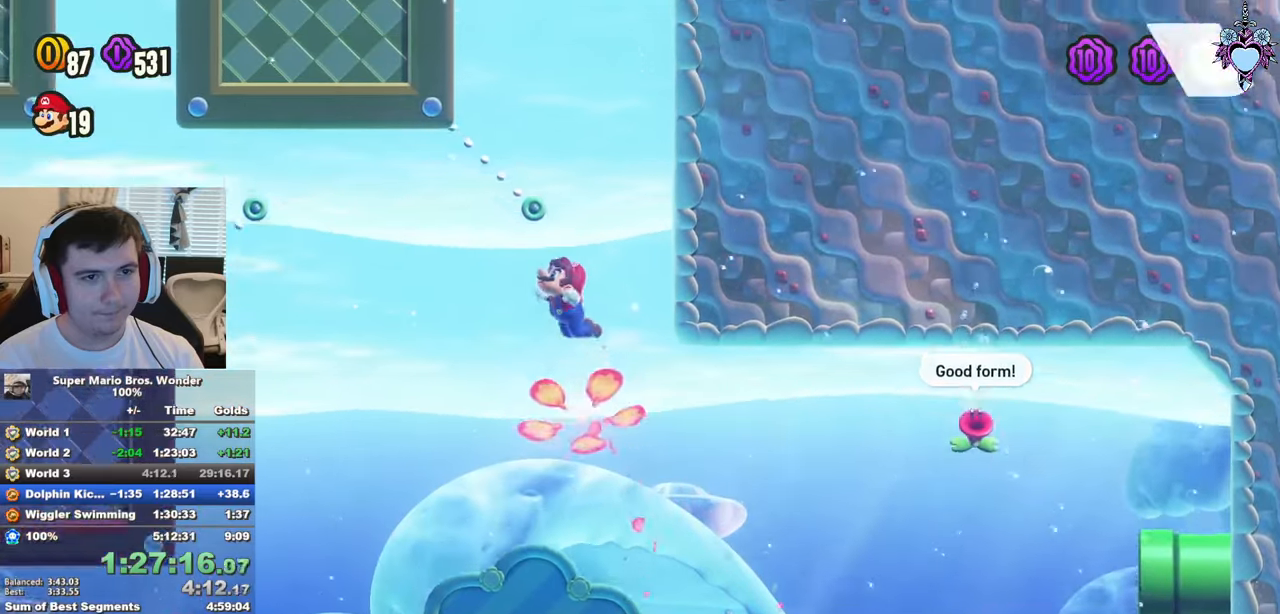
{"buttons": ["SQUARE", "R1", "DPAD_UP", "DPAD_RIGHT"], "left_stick": "center", "right_stick": "center", "button_events": [[83, "R1", "up"], [283, "R1", "down"], [367, "R1", "up"], [467, "R1", "down"], [500, "DPAD_RIGHT", "down"]]}
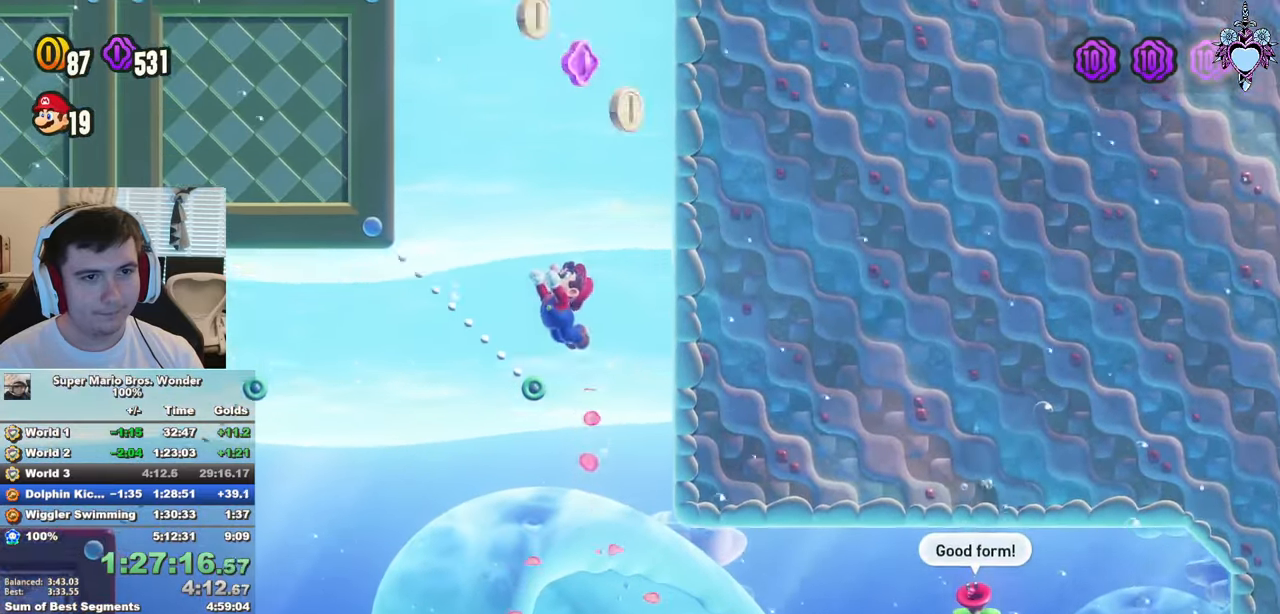
{"buttons": ["SQUARE", "R1", "DPAD_UP", "DPAD_LEFT"], "left_stick": "center", "right_stick": "center", "button_events": [[67, "R1", "up"], [117, "DPAD_RIGHT", "up"], [383, "DPAD_LEFT", "down"], [500, "R1", "down"]]}
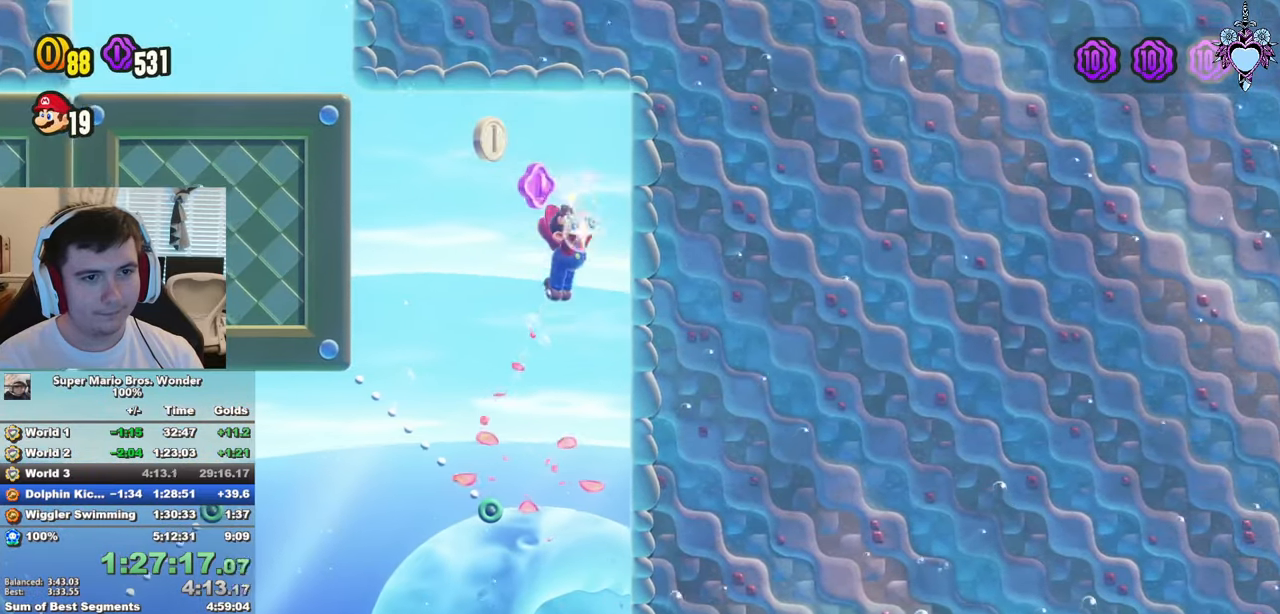
{"buttons": ["SQUARE", "DPAD_LEFT"], "left_stick": "center", "right_stick": "center", "button_events": [[67, "R1", "up"], [200, "R1", "down"], [283, "R1", "up"], [500, "DPAD_UP", "up"]]}
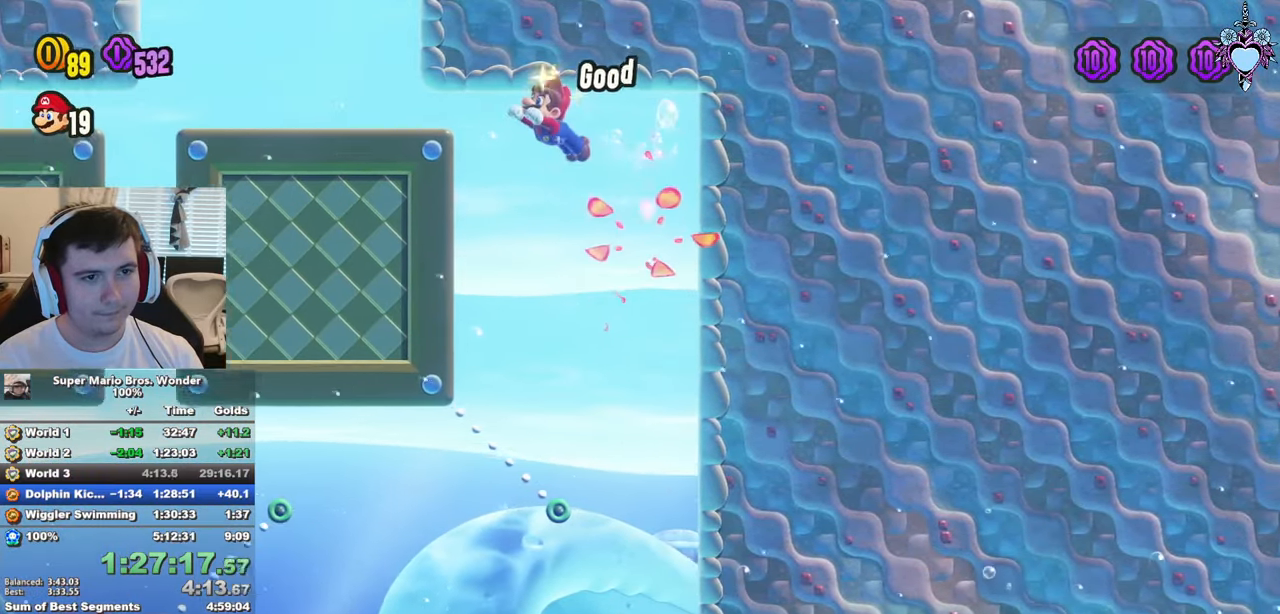
{"buttons": ["SQUARE", "R1", "DPAD_UP"], "left_stick": "center", "right_stick": "center", "button_events": [[150, "R1", "down"], [217, "R1", "up"], [267, "DPAD_UP", "down"], [300, "R1", "down"], [333, "DPAD_LEFT", "up"], [400, "R1", "up"], [500, "R1", "down"]]}
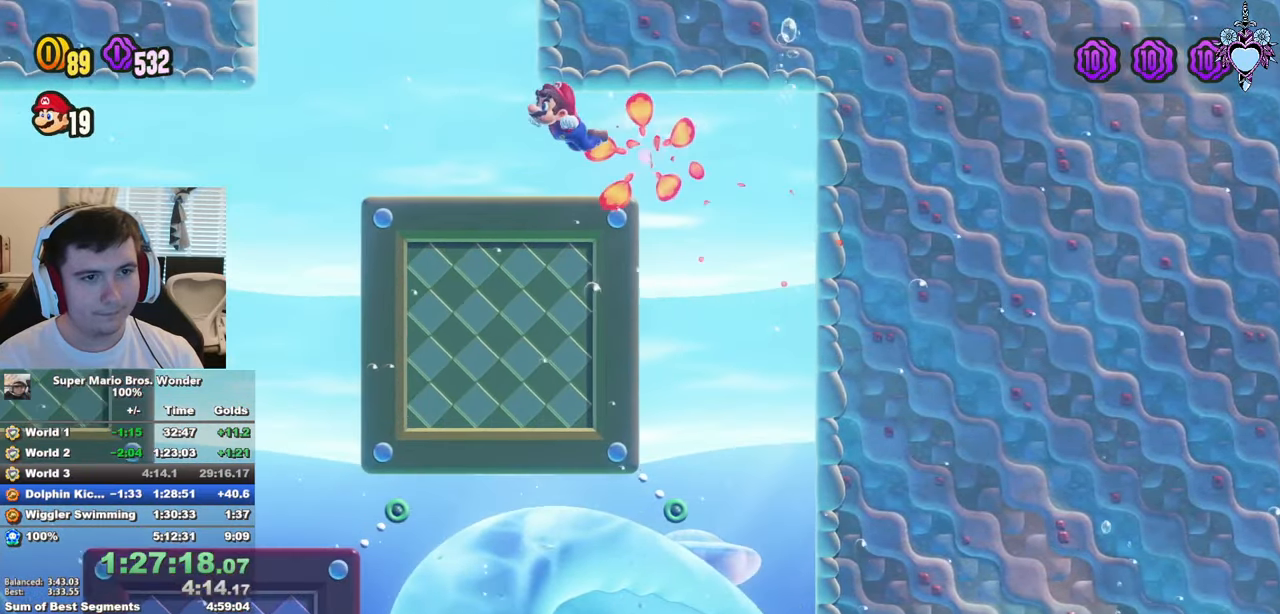
{"buttons": ["SQUARE", "DPAD_UP"], "left_stick": "center", "right_stick": "center", "button_events": [[117, "R1", "up"], [250, "R1", "down"], [317, "R1", "up"], [417, "R1", "down"], [500, "R1", "up"]]}
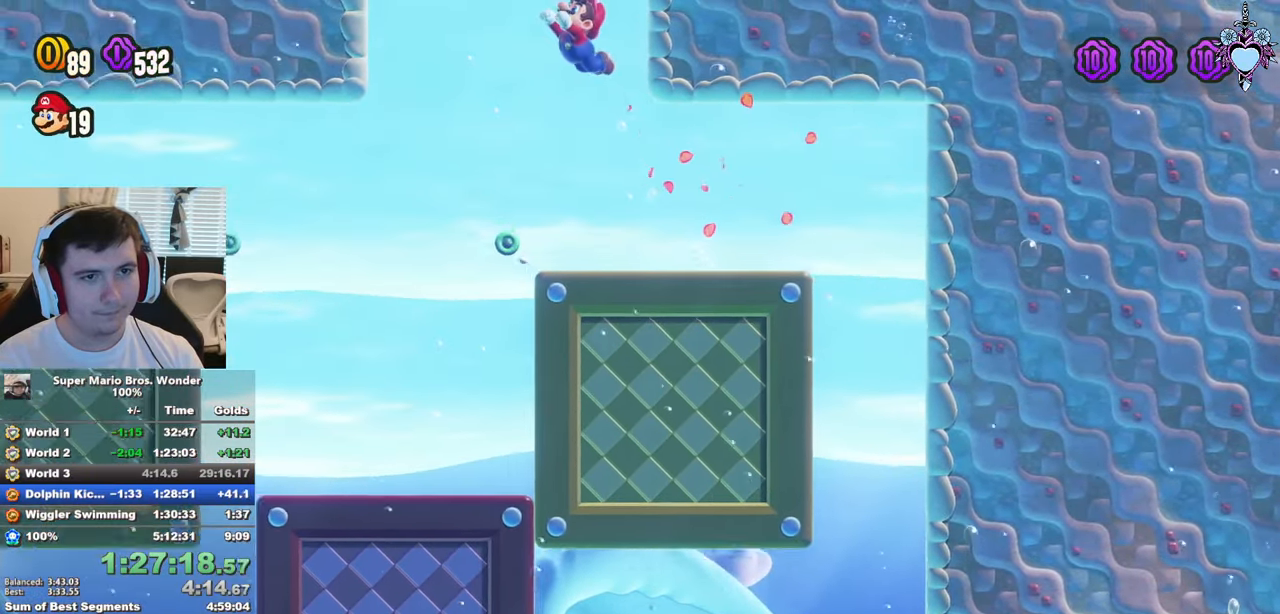
{"buttons": ["SQUARE", "DPAD_RIGHT"], "left_stick": "center", "right_stick": "center", "button_events": [[83, "R1", "down"], [117, "DPAD_RIGHT", "down"], [200, "R1", "up"], [283, "DPAD_UP", "up"]]}
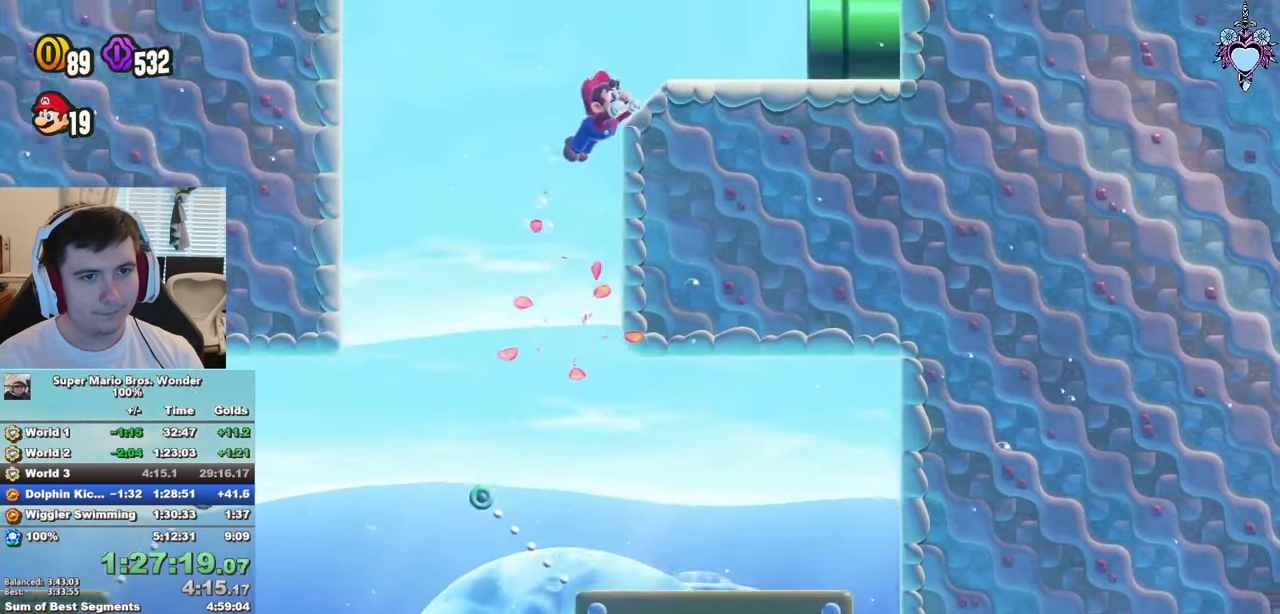
{"buttons": ["SQUARE", "DPAD_RIGHT"], "left_stick": "center", "right_stick": "center", "button_events": [[200, "R1", "down"], [250, "R1", "up"], [350, "R1", "down"], [450, "R1", "up"]]}
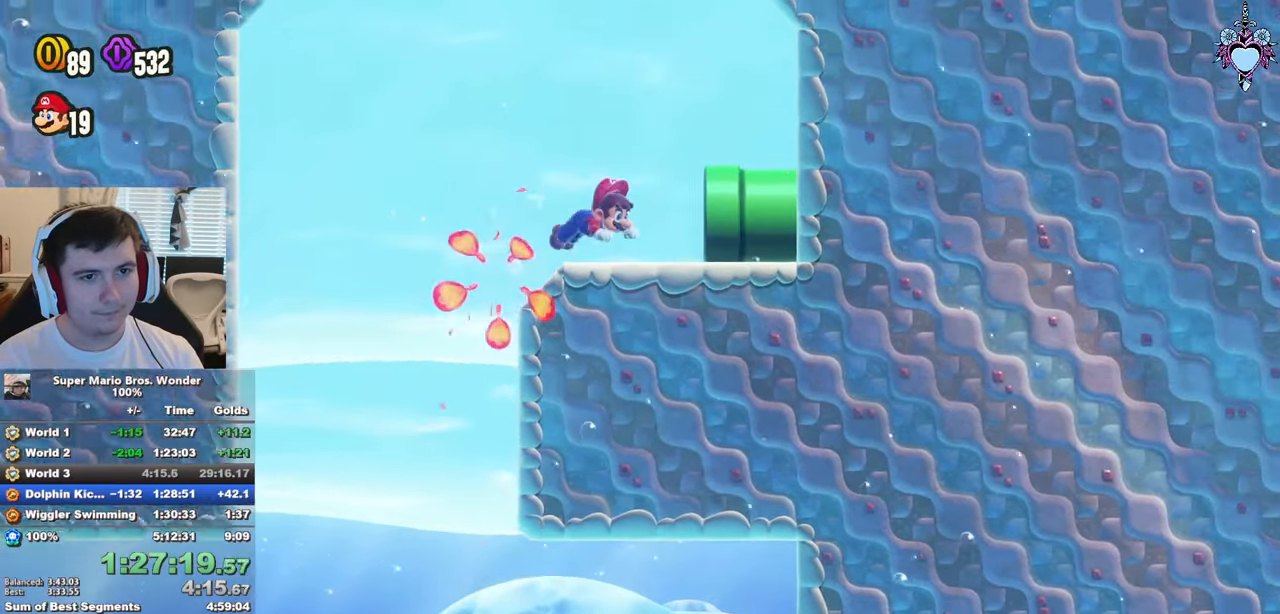
{"buttons": ["SQUARE"], "left_stick": "center", "right_stick": "center", "button_events": [[50, "R1", "down"], [117, "R1", "up"], [233, "R1", "down"], [317, "R1", "up"], [350, "DPAD_RIGHT", "up"]]}
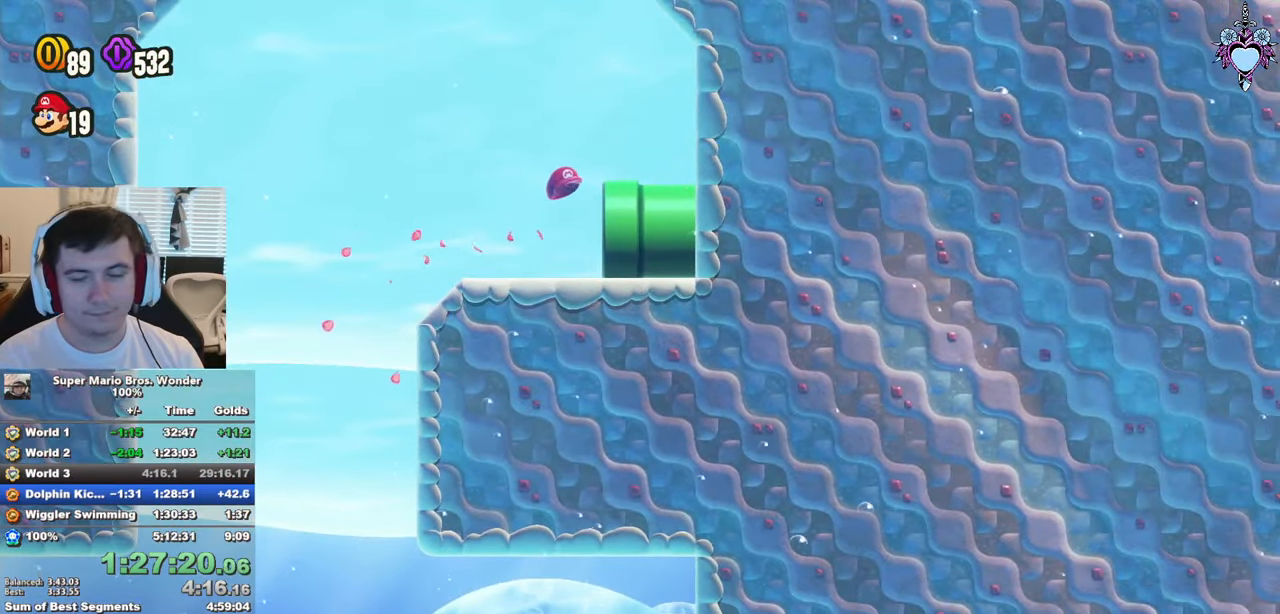
{"buttons": ["SQUARE"], "left_stick": "center", "right_stick": "center", "button_events": []}
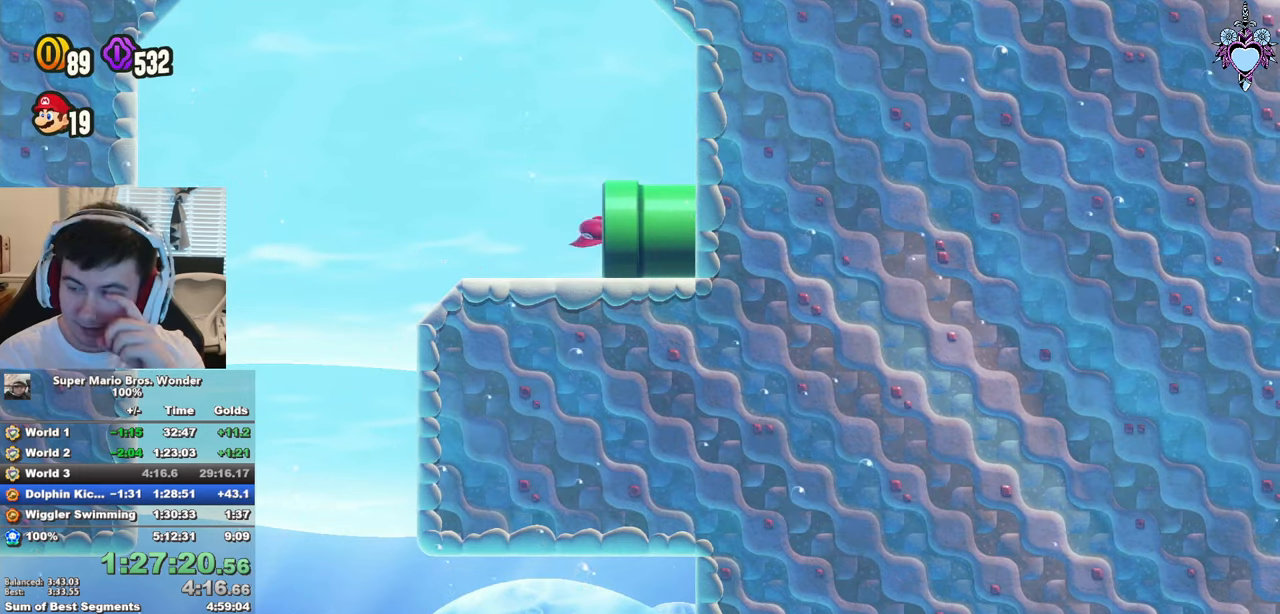
{"buttons": ["SQUARE"], "left_stick": "center", "right_stick": "center", "button_events": []}
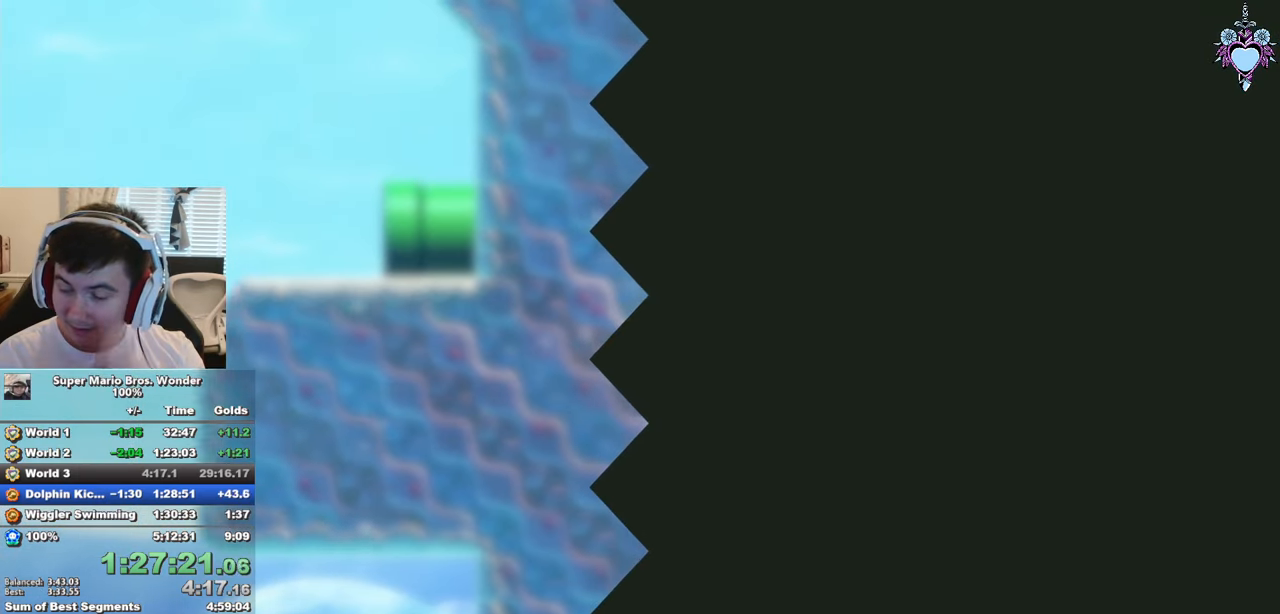
{"buttons": ["SQUARE"], "left_stick": "center", "right_stick": "center", "button_events": []}
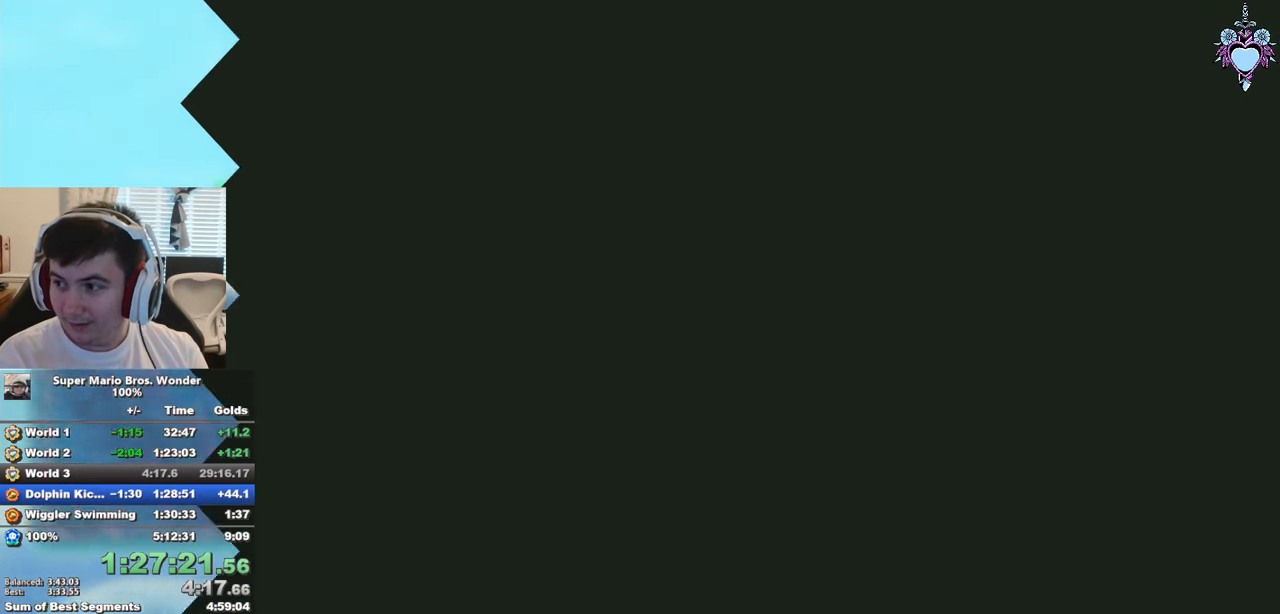
{"buttons": ["SQUARE", "DPAD_RIGHT"], "left_stick": "center", "right_stick": "center", "button_events": [[234, "DPAD_RIGHT", "down"]]}
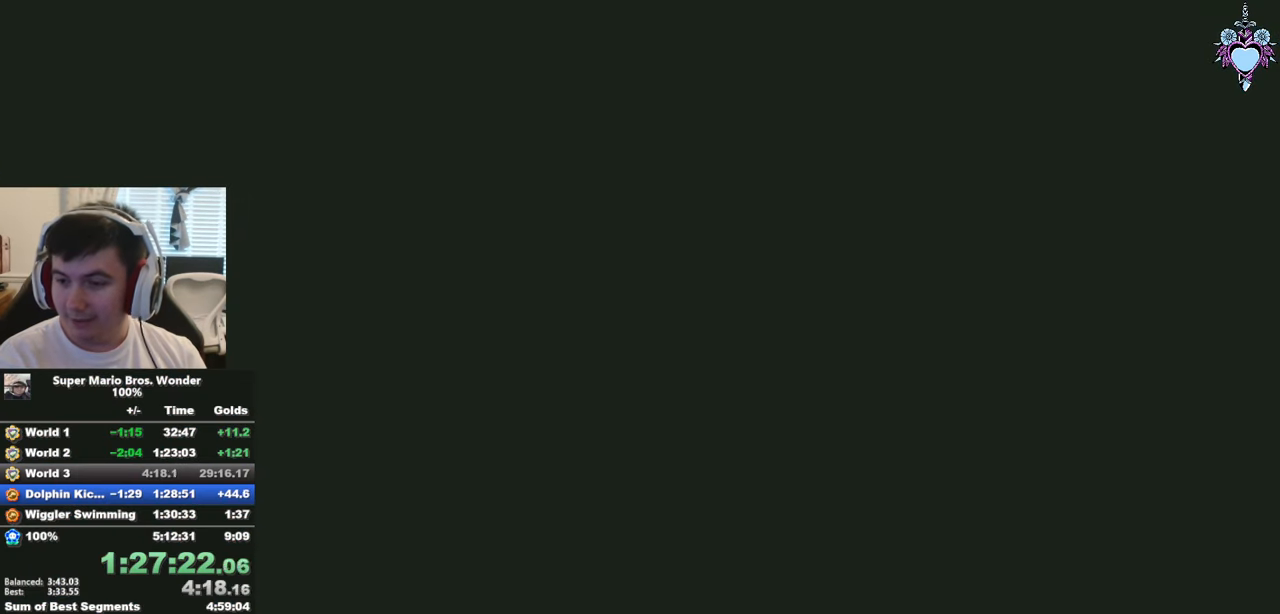
{"buttons": ["SQUARE"], "left_stick": "center", "right_stick": "center", "button_events": [[417, "DPAD_RIGHT", "up"]]}
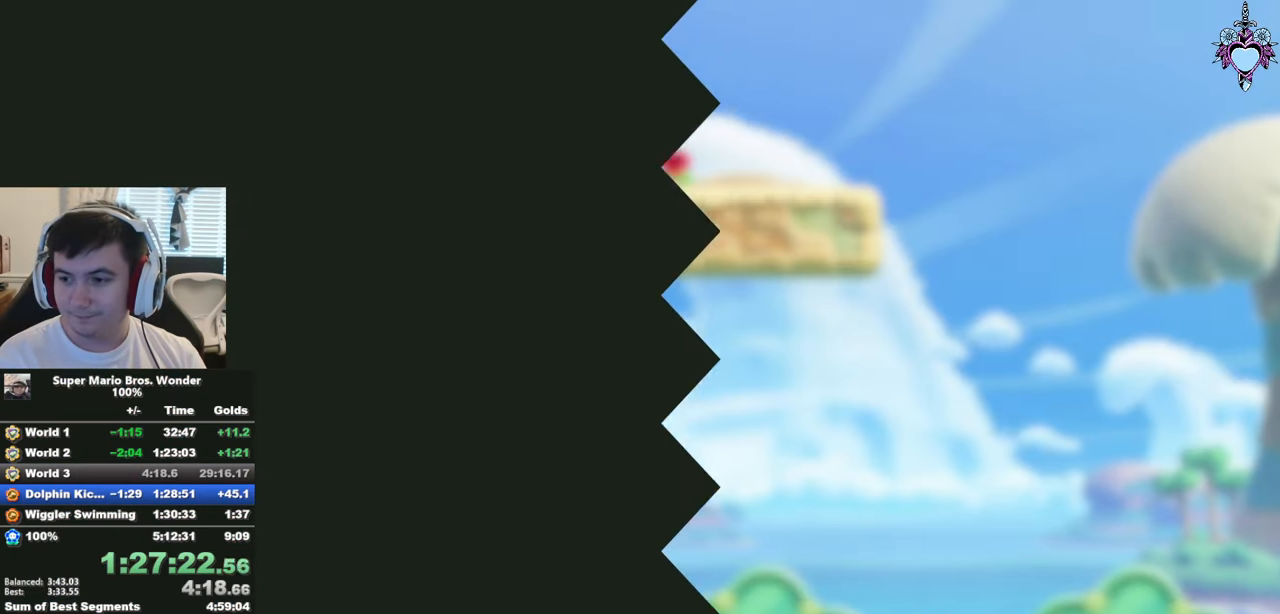
{"buttons": ["SQUARE", "DPAD_RIGHT"], "left_stick": "center", "right_stick": "center", "button_events": [[100, "DPAD_RIGHT", "down"]]}
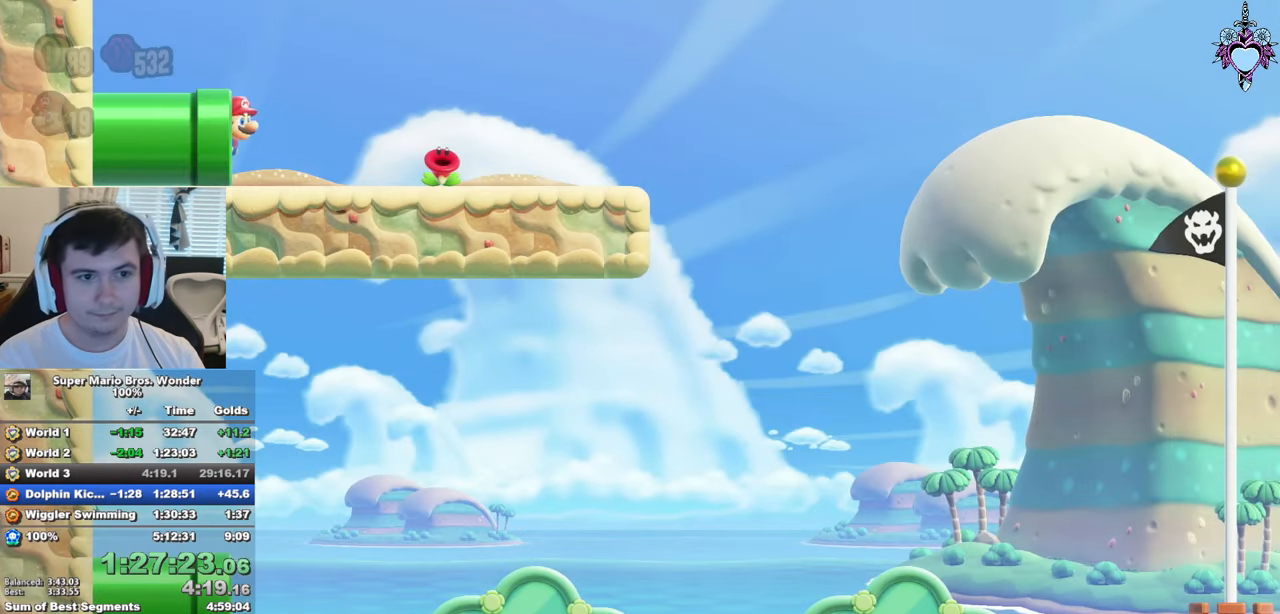
{"buttons": ["SQUARE", "DPAD_RIGHT"], "left_stick": "center", "right_stick": "center", "button_events": []}
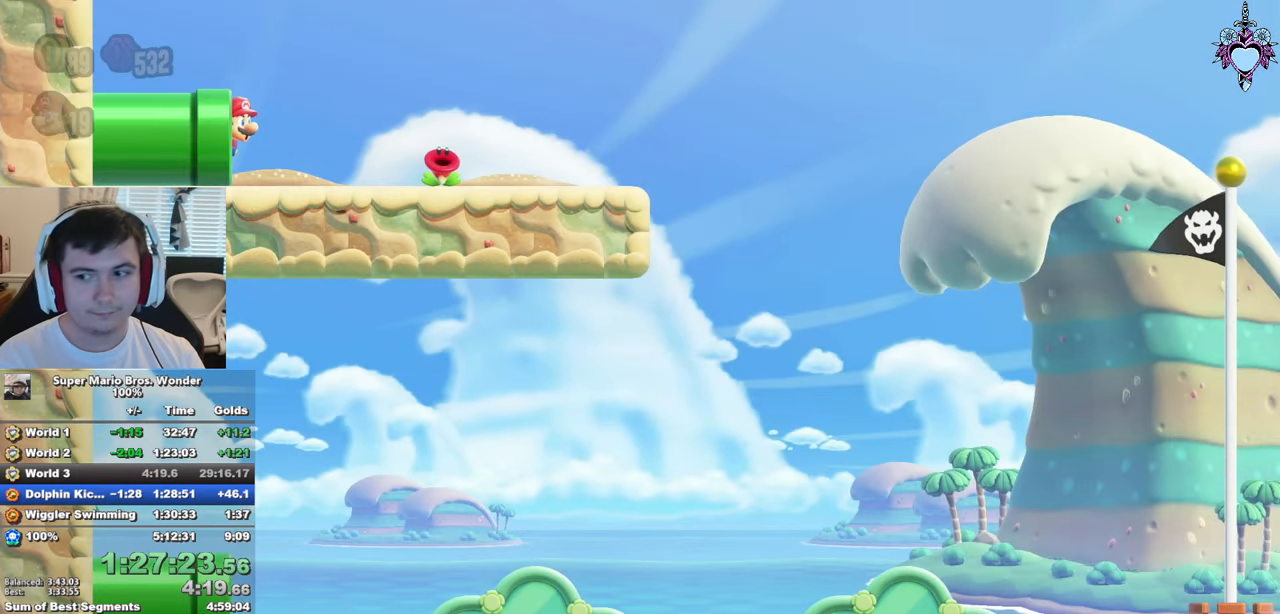
{"buttons": ["SQUARE", "DPAD_RIGHT"], "left_stick": "center", "right_stick": "center", "button_events": []}
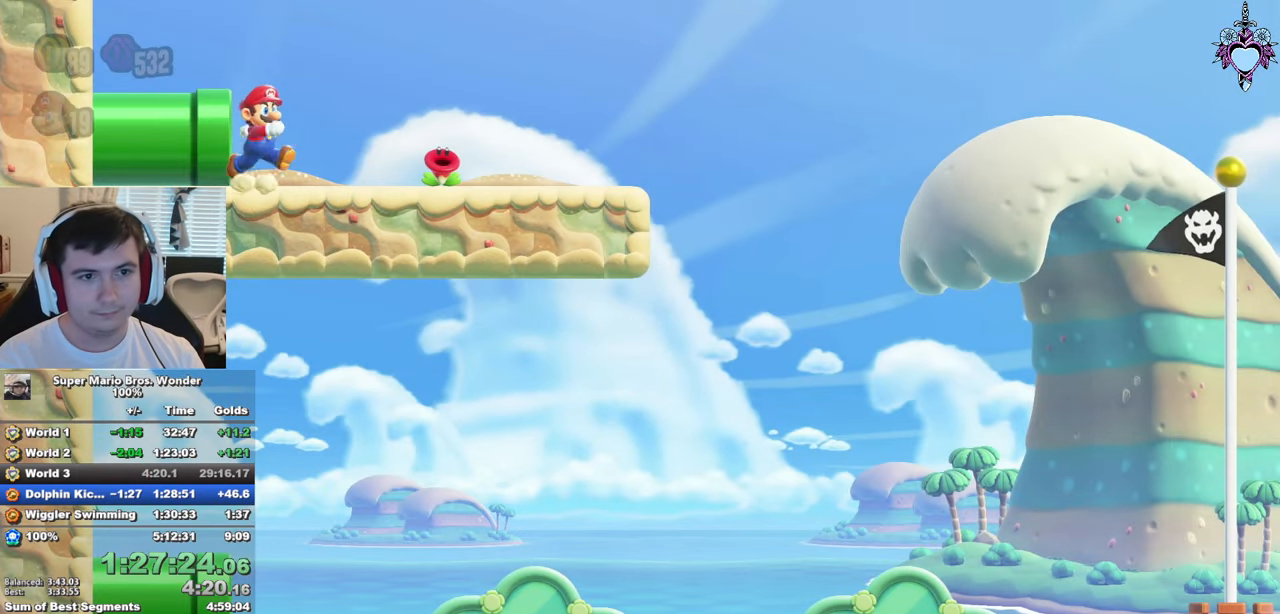
{"buttons": ["SQUARE", "DPAD_RIGHT"], "left_stick": "center", "right_stick": "center", "button_events": []}
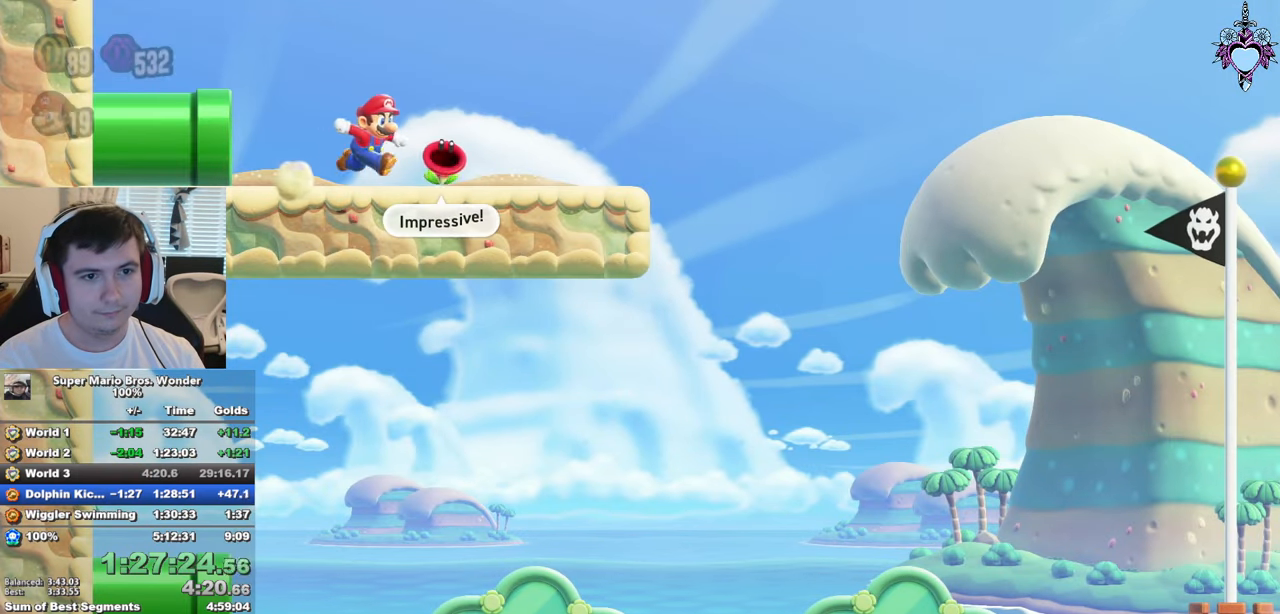
{"buttons": ["SQUARE", "DPAD_RIGHT"], "left_stick": "center", "right_stick": "center", "button_events": []}
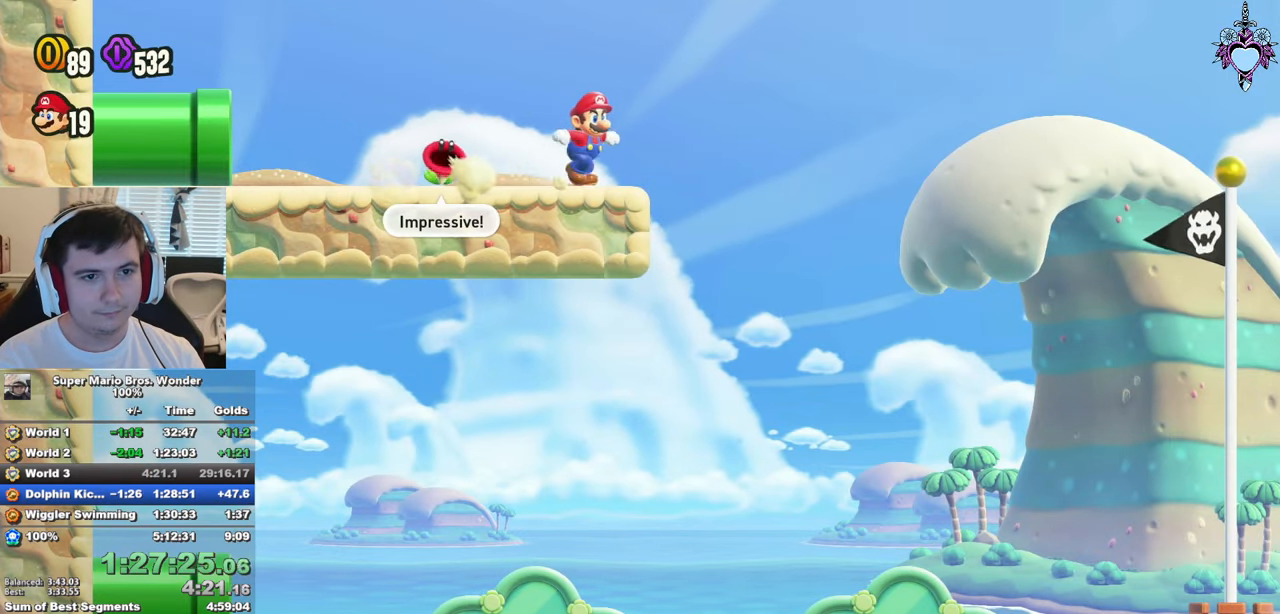
{"buttons": ["CROSS", "SQUARE", "DPAD_RIGHT"], "left_stick": "center", "right_stick": "center", "button_events": [[84, "CROSS", "down"]]}
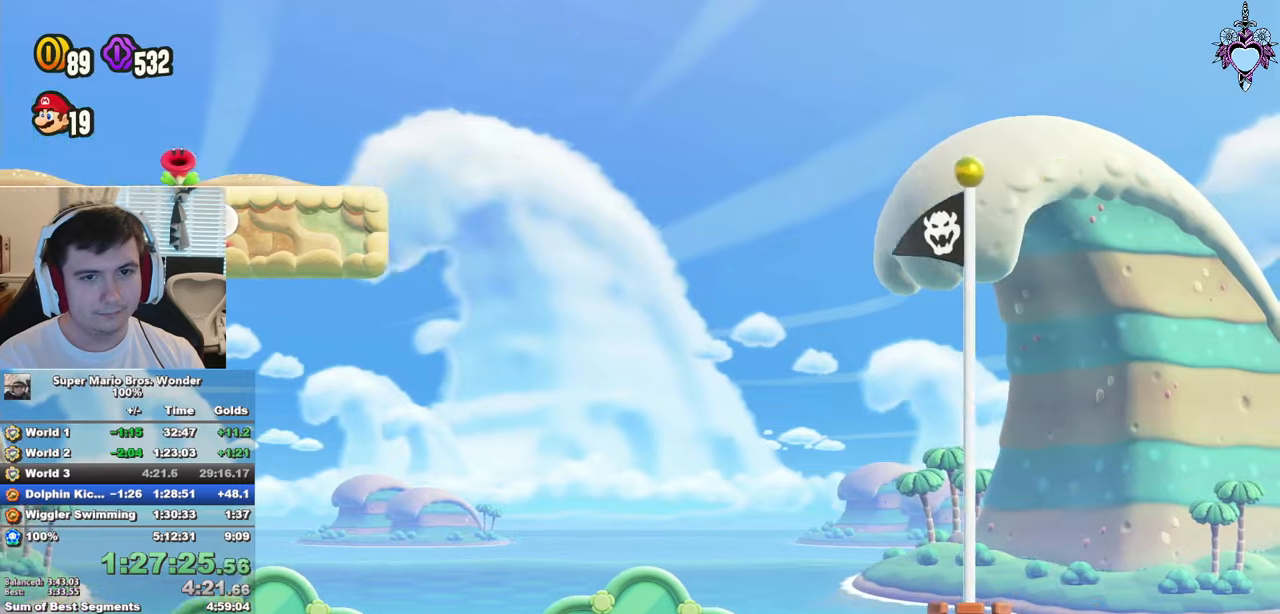
{"buttons": ["CROSS", "SQUARE", "R1", "DPAD_RIGHT"], "left_stick": "center", "right_stick": "center", "button_events": [[400, "R1", "down"]]}
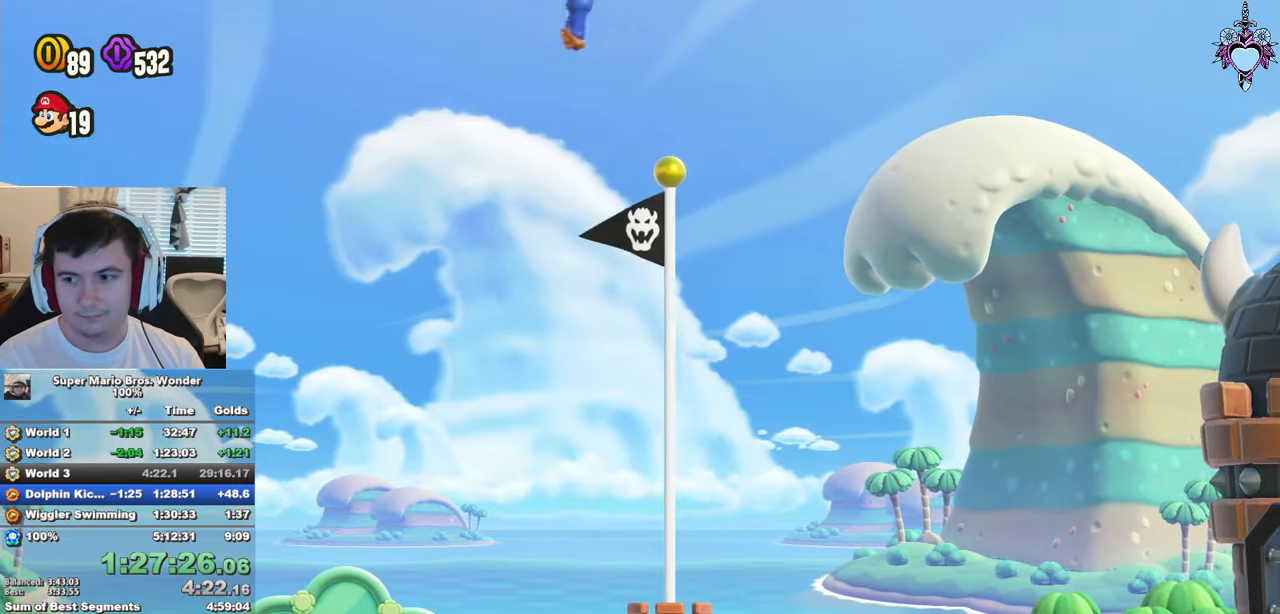
{"buttons": [], "left_stick": "center", "right_stick": "center", "button_events": [[33, "R1", "up"], [166, "CROSS", "up"], [166, "DPAD_RIGHT", "up"], [483, "SQUARE", "up"]]}